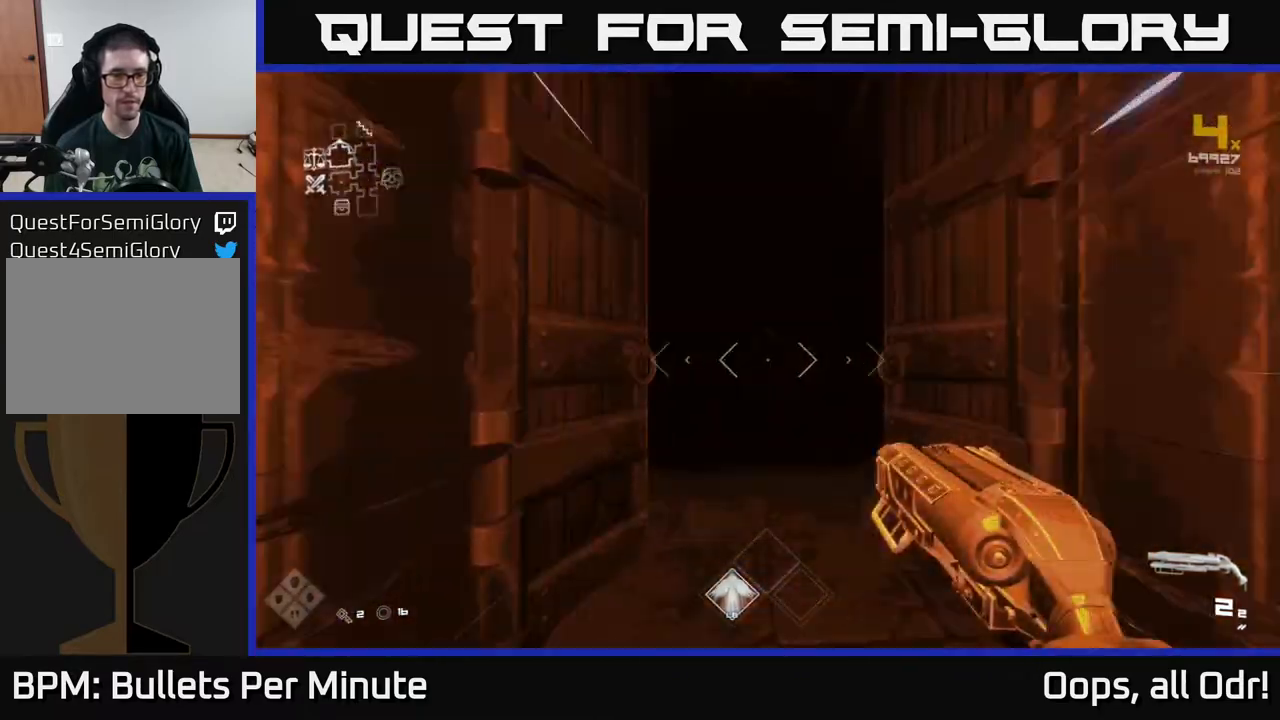
Gameplay with a controller (Xbox layout); each line is a JSON object with the inputs held at the frame after it. "events" lists button and stick changes between this image and that frame as [ms after this image, input, new state], when the widget could be followed in between.
{"buttons": [], "left_stick": "up", "right_stick": "center", "events": [[383, "L1", "up"]]}
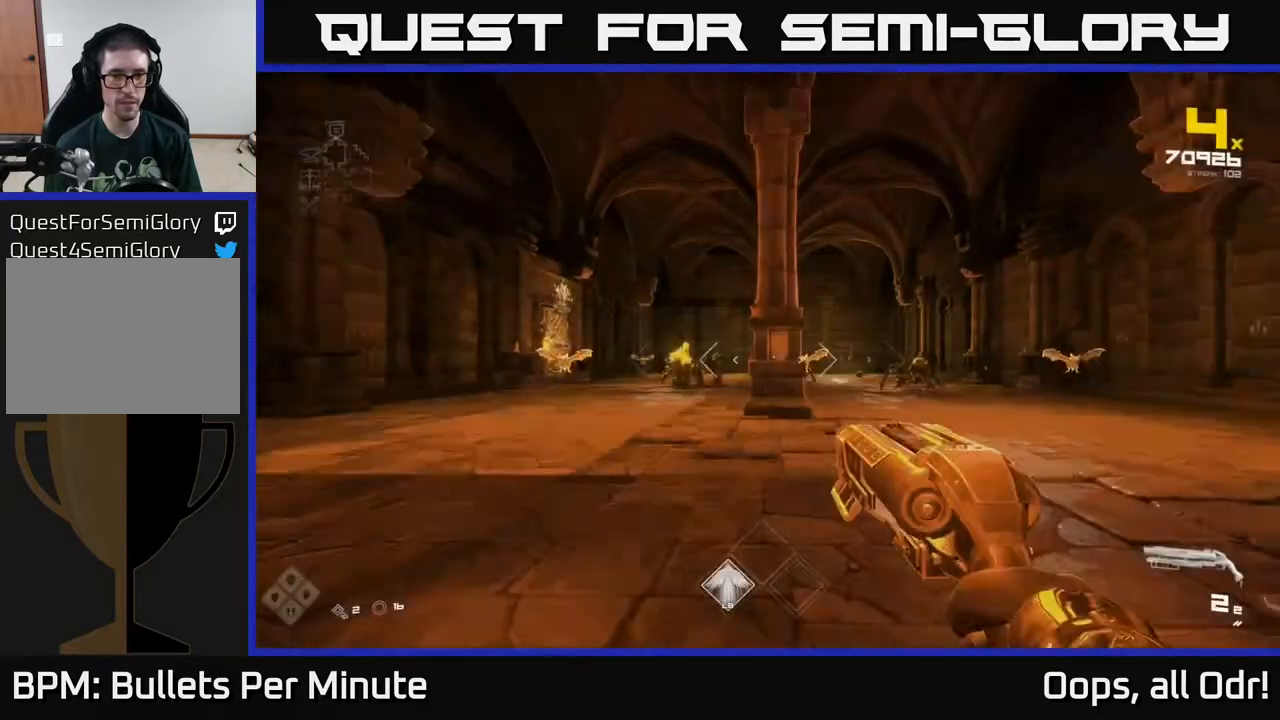
{"buttons": [], "left_stick": "up-left", "right_stick": "center", "events": [[417, "left_stick", "up-left"]]}
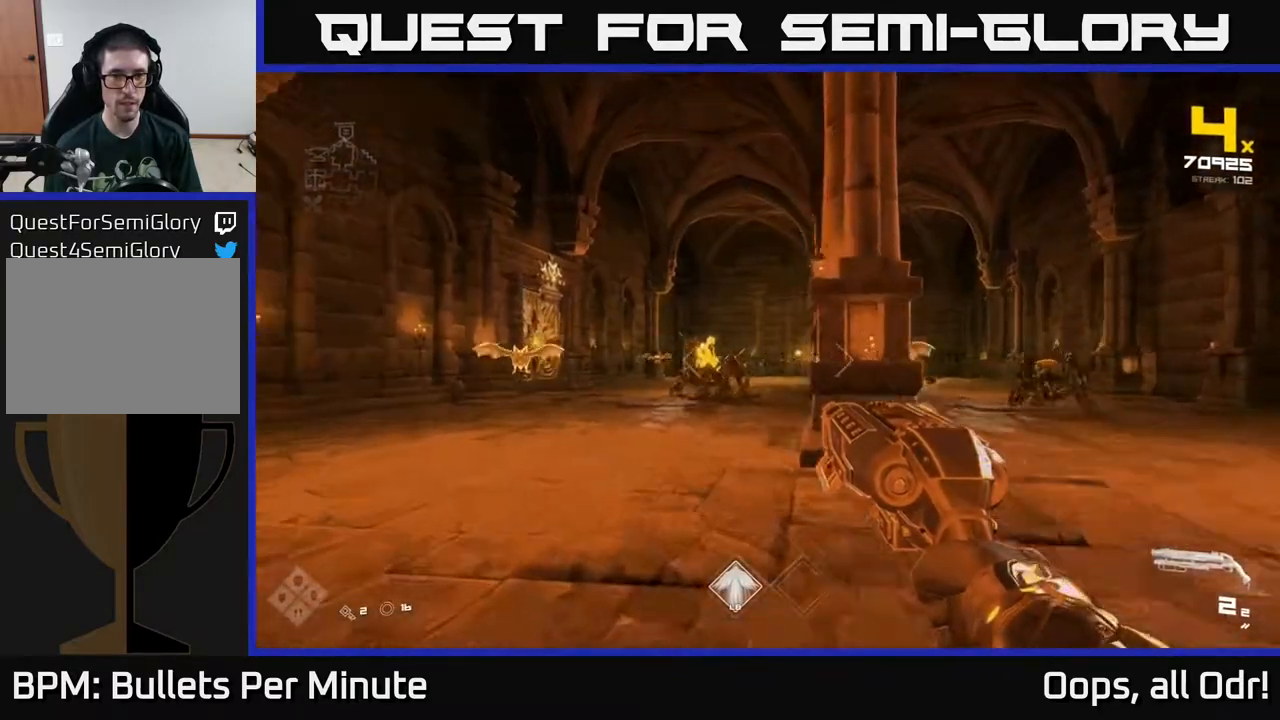
{"buttons": [], "left_stick": "up-right", "right_stick": "center", "events": [[250, "right_stick", "left"], [417, "right_stick", "center"], [483, "left_stick", "up-right"]]}
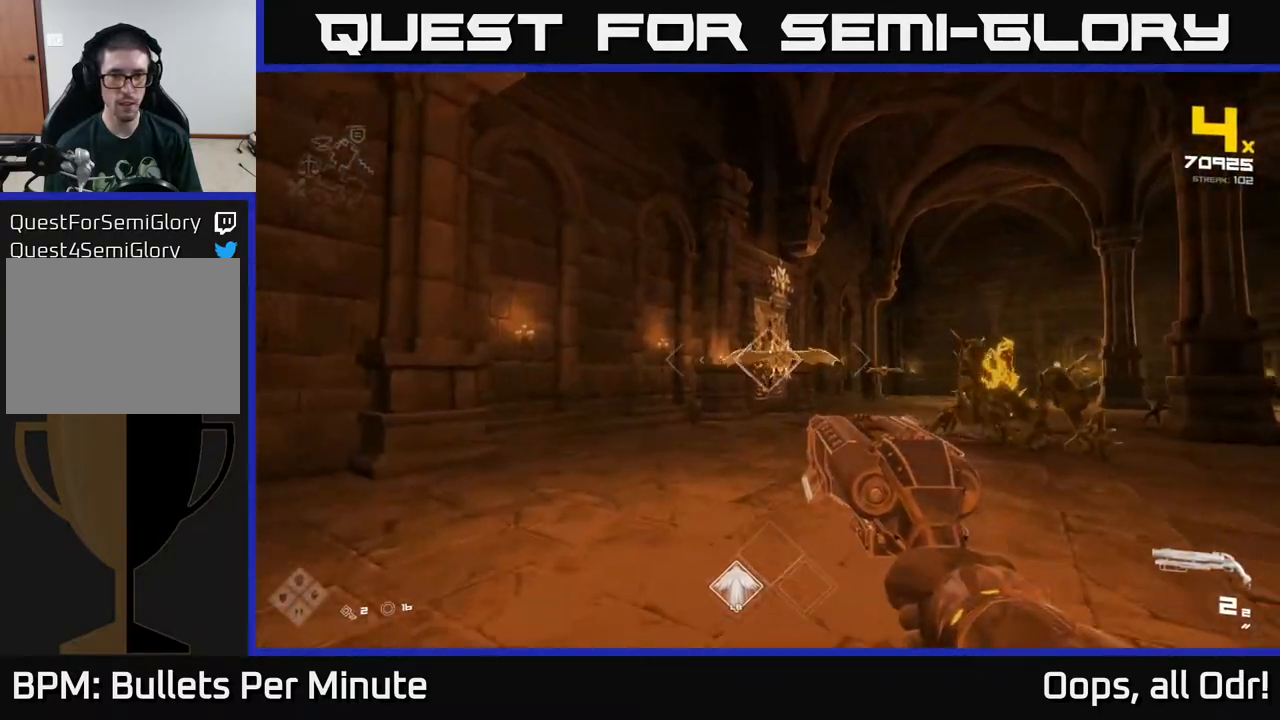
{"buttons": [], "left_stick": "left", "right_stick": "center", "events": [[33, "R2", "down"], [100, "left_stick", "center"], [150, "R2", "up"], [150, "right_stick", "right"], [233, "left_stick", "up"], [350, "R2", "down"], [383, "right_stick", "center"], [483, "R2", "up"], [500, "left_stick", "left"]]}
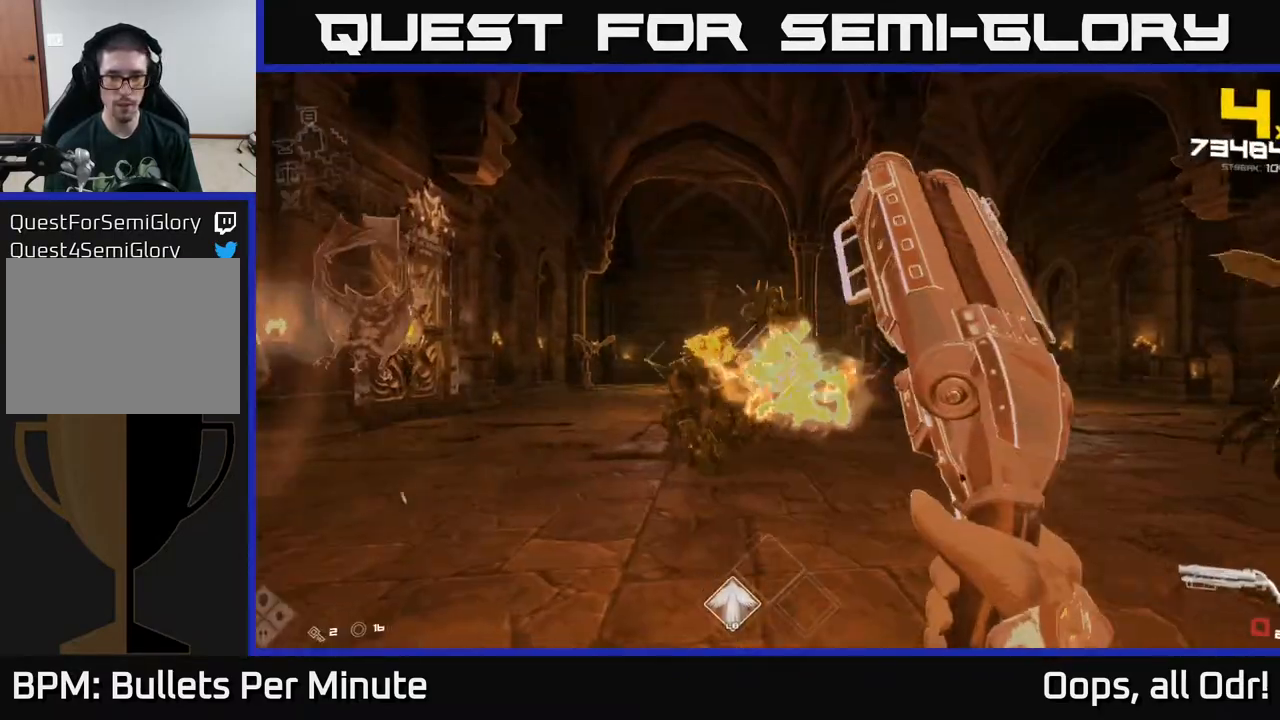
{"buttons": ["R1"], "left_stick": "up-left", "right_stick": "center", "events": [[33, "left_stick", "up"], [67, "left_stick", "down-left"], [67, "right_stick", "right"], [183, "R1", "down"], [183, "left_stick", "left"], [200, "right_stick", "center"], [267, "R1", "up"], [417, "left_stick", "up-left"], [500, "R1", "down"]]}
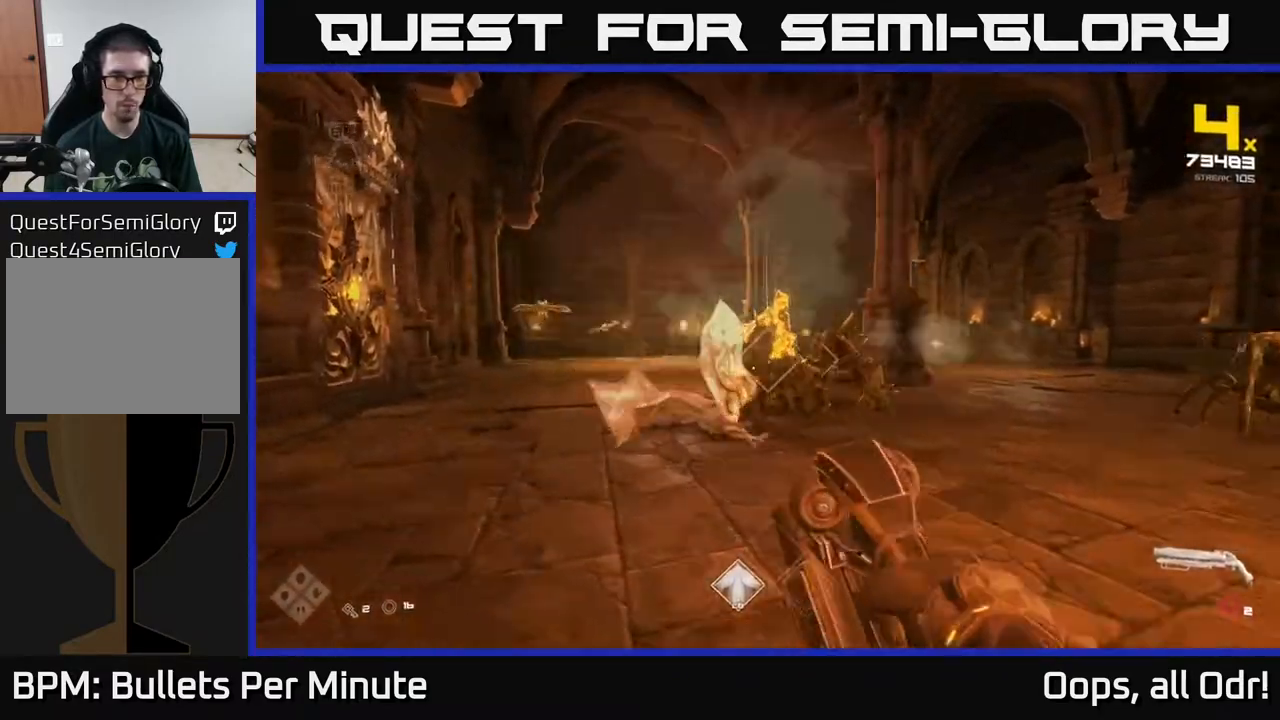
{"buttons": [], "left_stick": "up", "right_stick": "center", "events": [[100, "R1", "up"], [117, "right_stick", "left"], [200, "right_stick", "center"], [400, "right_stick", "up-left"], [467, "right_stick", "center"], [483, "left_stick", "up"]]}
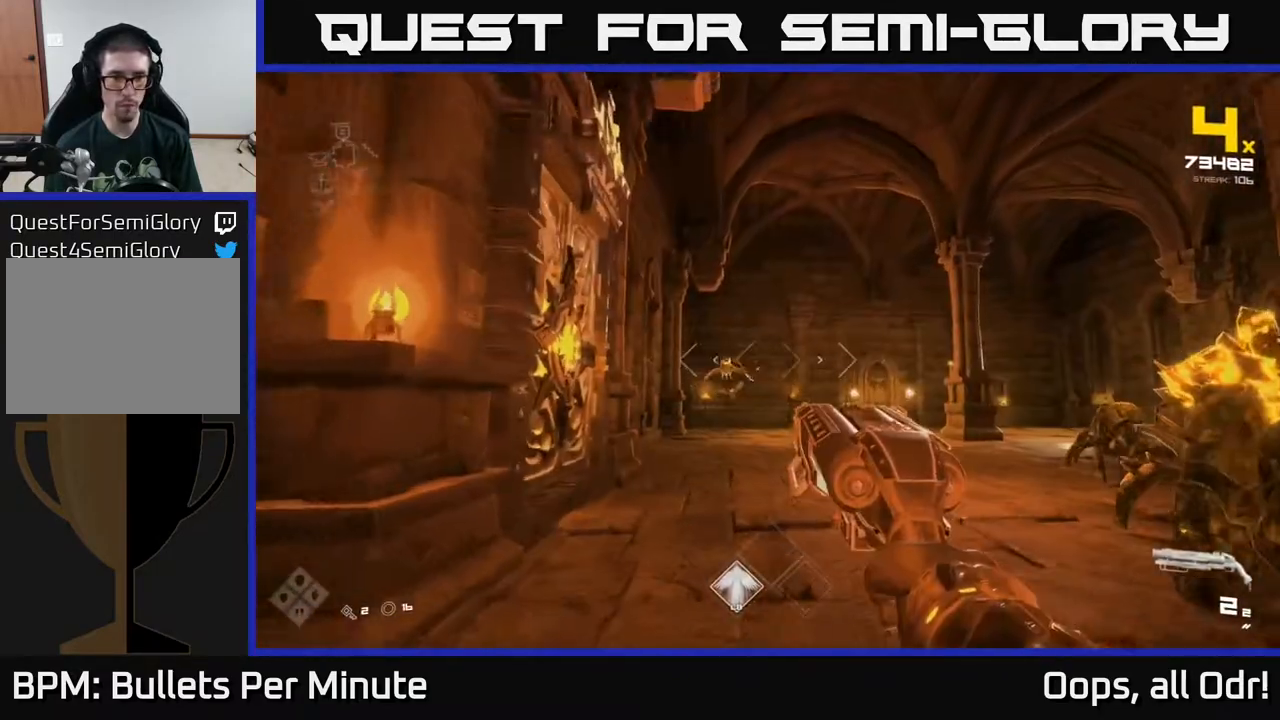
{"buttons": [], "left_stick": "up", "right_stick": "left", "events": [[267, "left_stick", "up-left"], [267, "right_stick", "left"], [283, "R2", "down"], [367, "R2", "up"], [367, "right_stick", "center"], [383, "left_stick", "up"], [500, "right_stick", "left"]]}
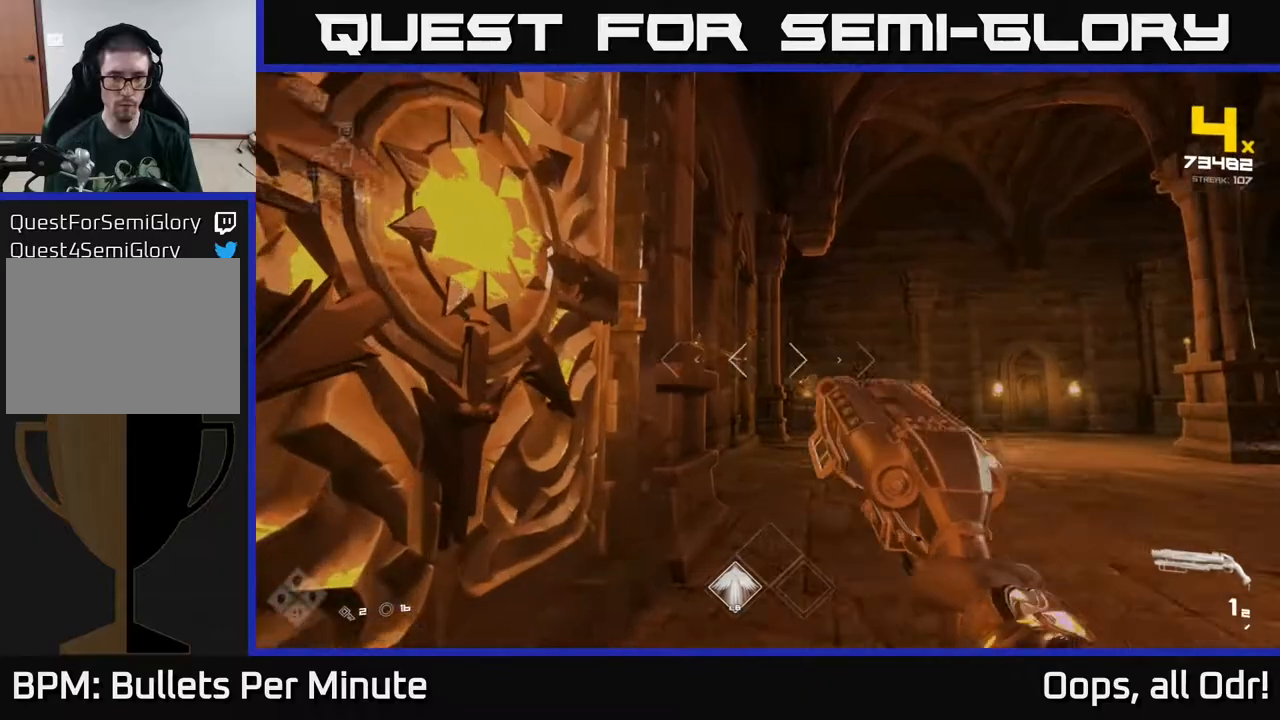
{"buttons": ["R1"], "left_stick": "up", "right_stick": "right", "events": [[117, "R2", "down"], [133, "left_stick", "up-right"], [150, "right_stick", "center"], [200, "R2", "up"], [250, "right_stick", "right"], [350, "left_stick", "up"], [400, "R1", "down"]]}
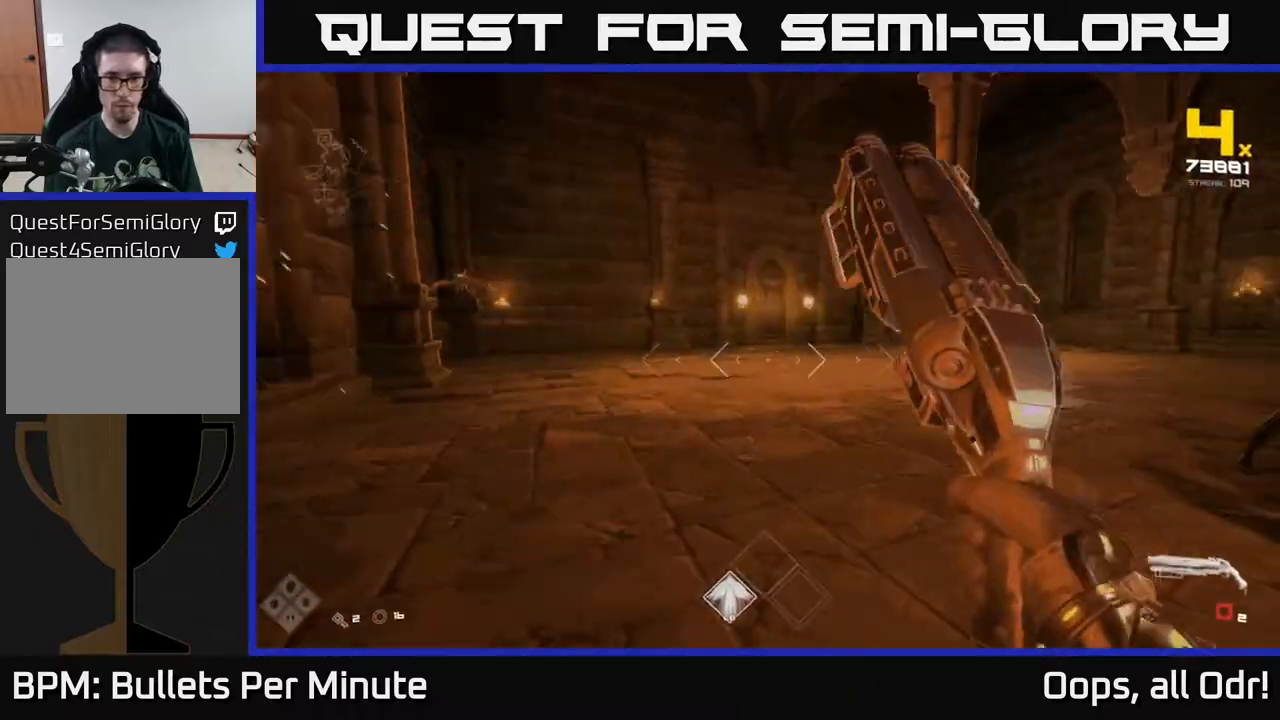
{"buttons": [], "left_stick": "up", "right_stick": "left", "events": [[17, "R1", "up"], [50, "right_stick", "center"], [167, "R1", "down"], [317, "R1", "up"], [400, "right_stick", "left"]]}
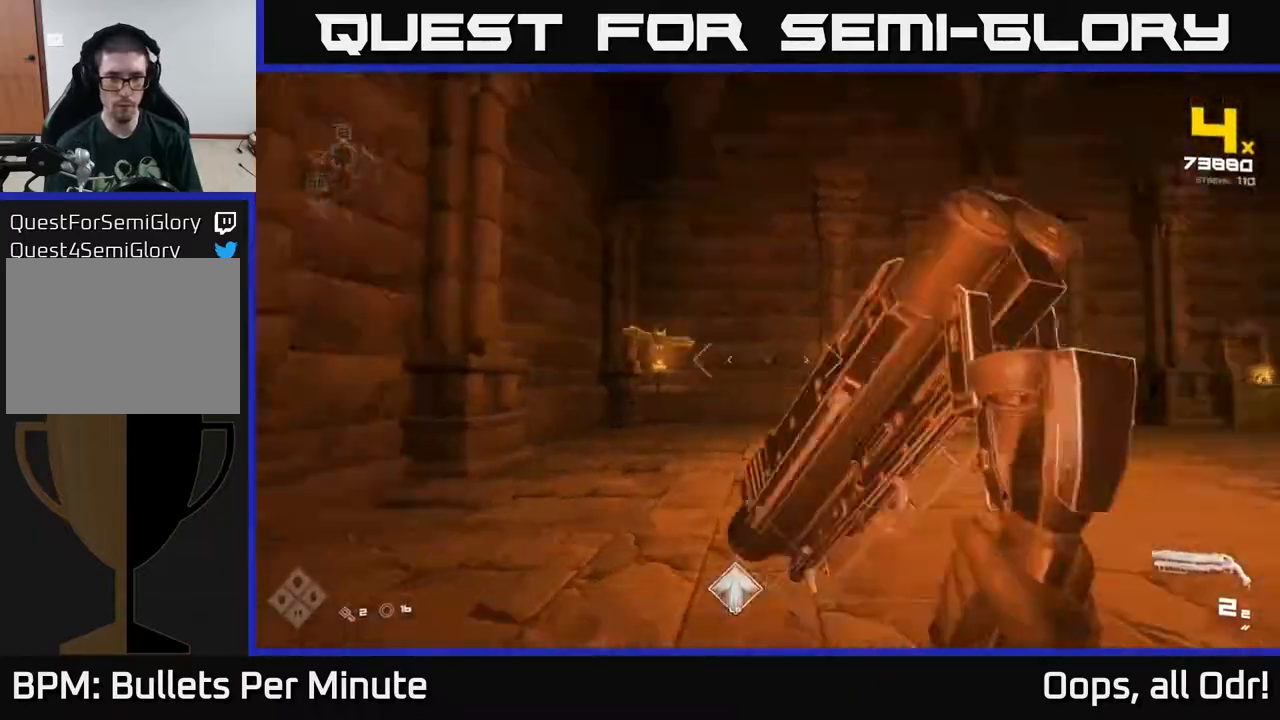
{"buttons": [], "left_stick": "up-right", "right_stick": "right", "events": [[83, "left_stick", "up-right"], [133, "R2", "down"], [183, "right_stick", "center"], [233, "R2", "up"], [450, "right_stick", "right"]]}
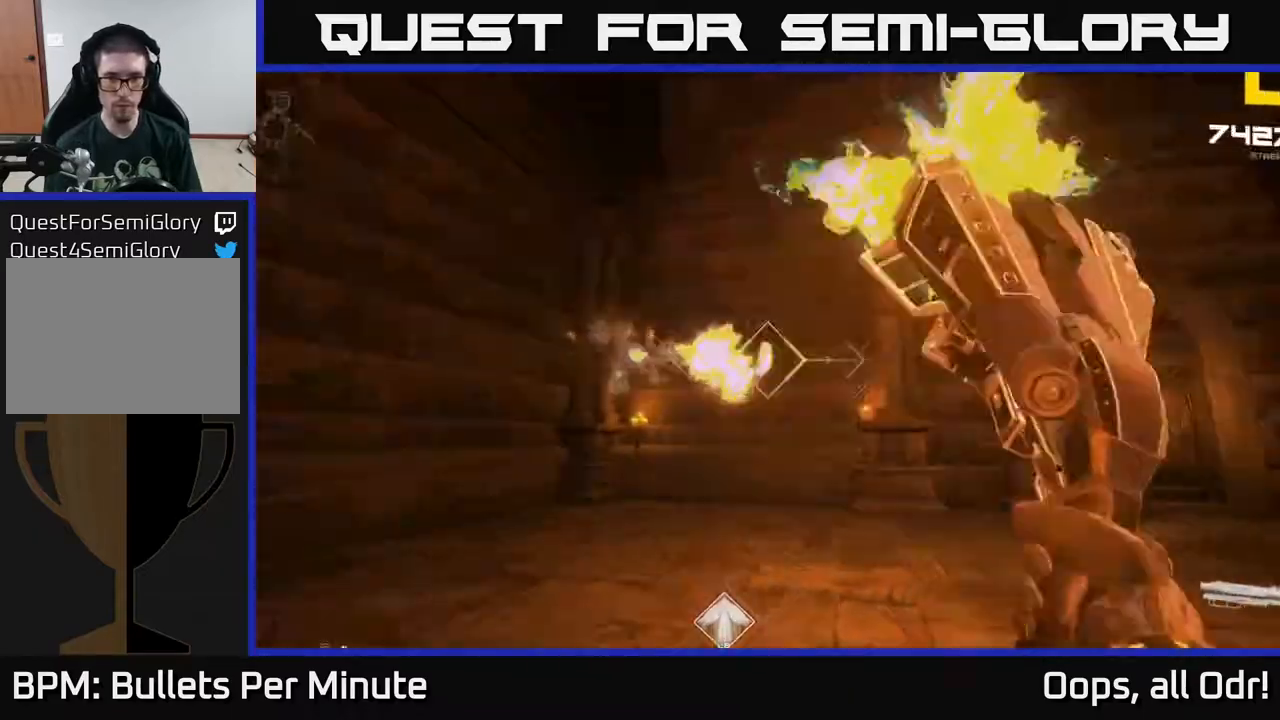
{"buttons": [], "left_stick": "down-right", "right_stick": "left", "events": [[17, "R2", "down"], [33, "right_stick", "center"], [83, "R2", "up"], [167, "right_stick", "left"], [300, "R1", "down"], [367, "left_stick", "right"], [433, "R1", "up"], [483, "left_stick", "down-right"]]}
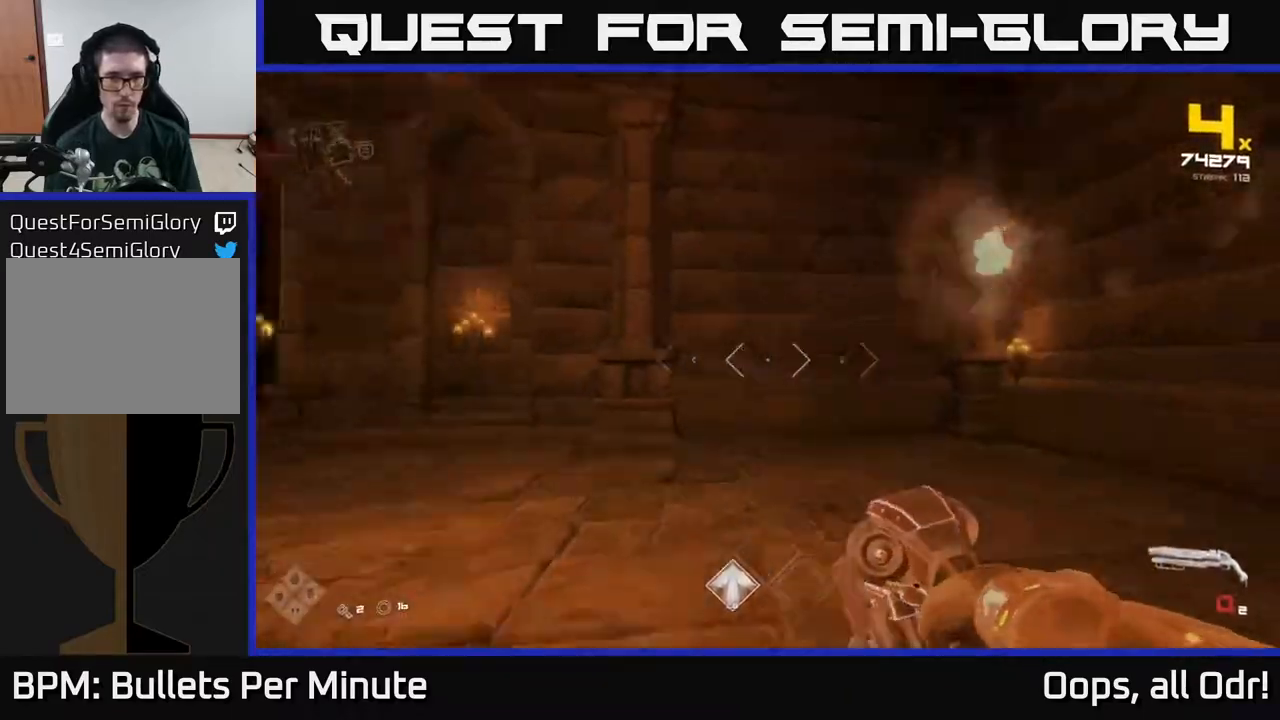
{"buttons": [], "left_stick": "left", "right_stick": "center", "events": [[100, "R1", "down"], [267, "left_stick", "down-left"], [367, "R1", "up"], [433, "left_stick", "left"], [467, "right_stick", "center"]]}
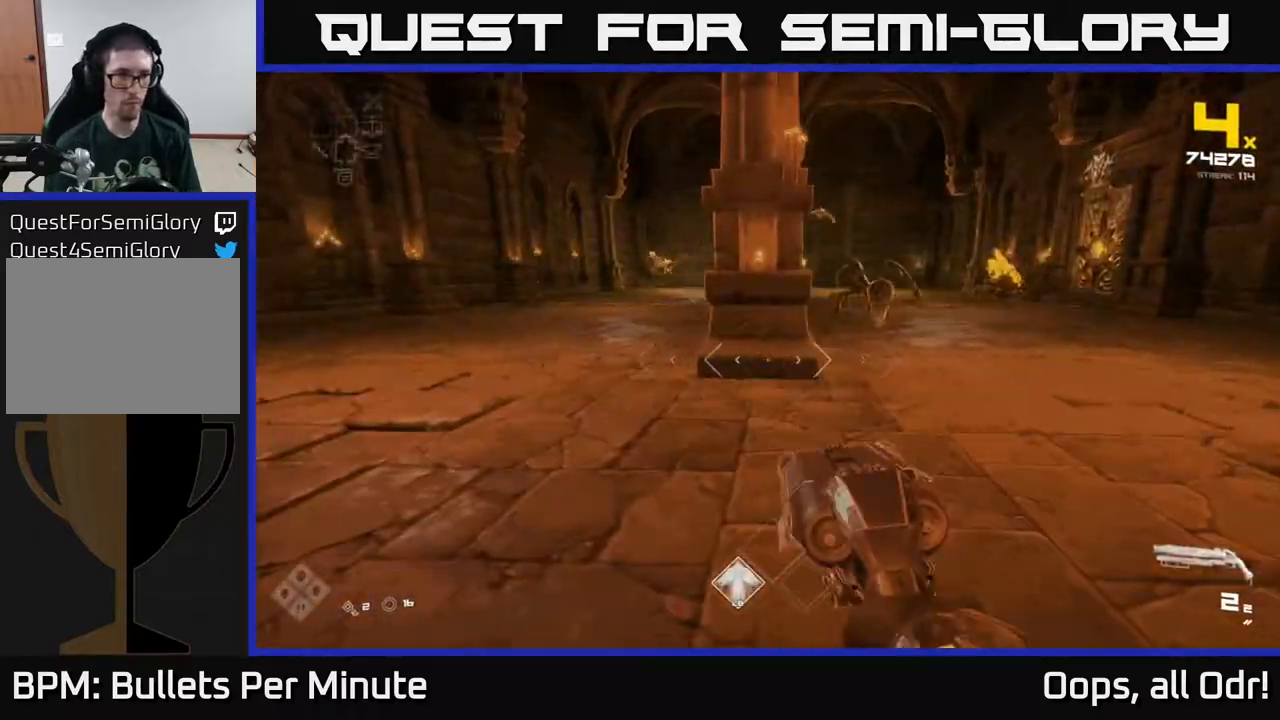
{"buttons": [], "left_stick": "up", "right_stick": "center", "events": [[217, "right_stick", "right"], [283, "left_stick", "up-left"], [383, "left_stick", "up"], [417, "right_stick", "center"]]}
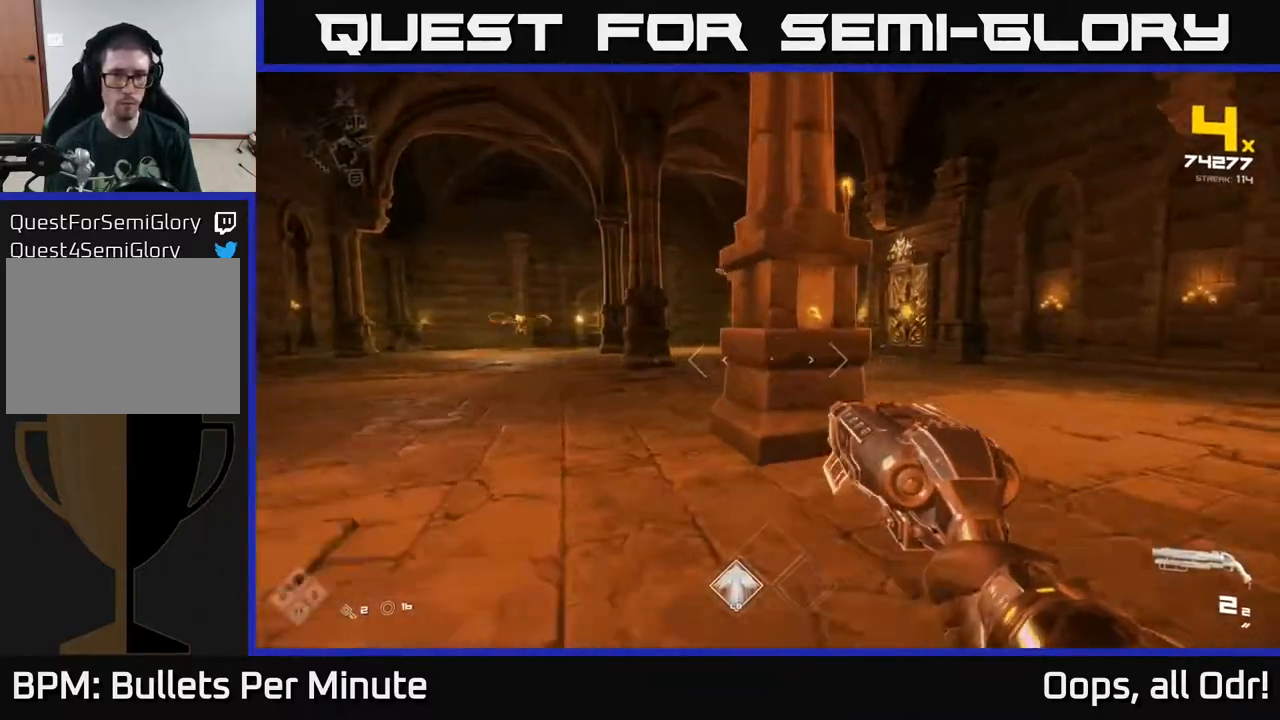
{"buttons": [], "left_stick": "down-right", "right_stick": "center", "events": [[33, "left_stick", "right"], [317, "left_stick", "center"], [317, "right_stick", "left"], [400, "right_stick", "center"], [450, "left_stick", "down-right"]]}
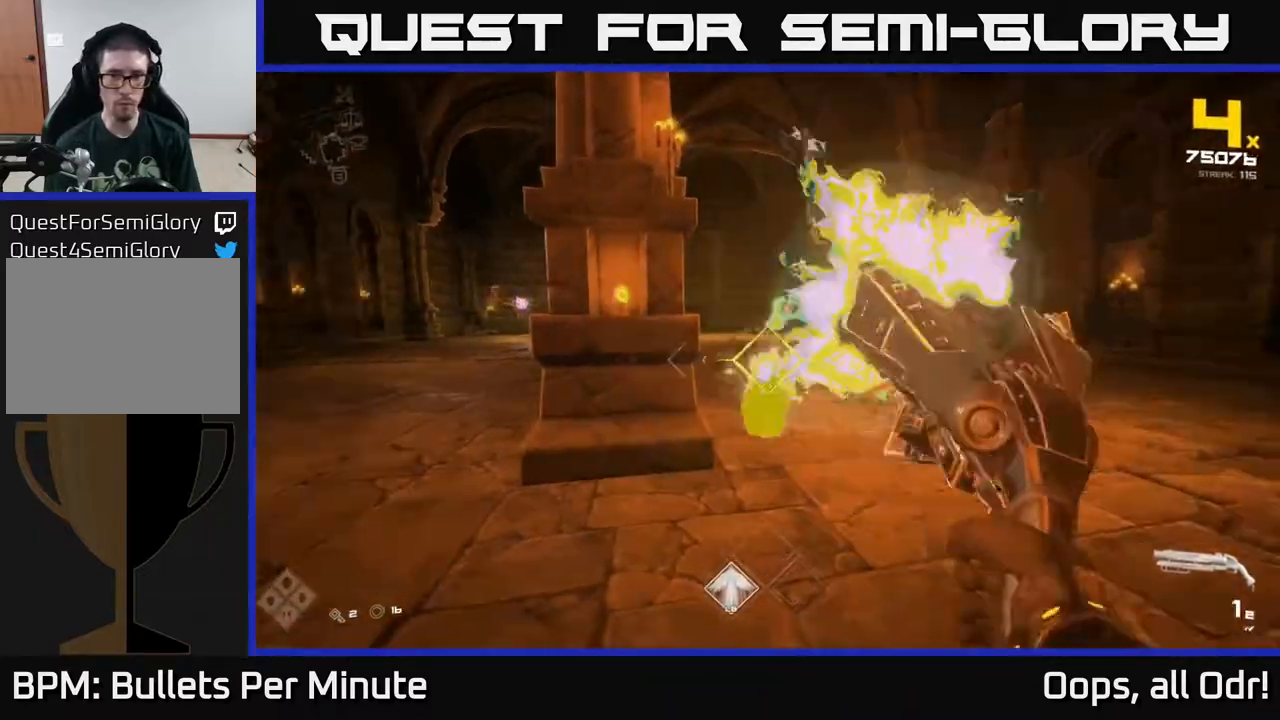
{"buttons": [], "left_stick": "down-left", "right_stick": "center", "events": [[33, "R2", "down"], [133, "R2", "up"], [217, "right_stick", "right"], [300, "left_stick", "down-left"], [317, "R2", "down"], [417, "R2", "up"], [467, "right_stick", "center"]]}
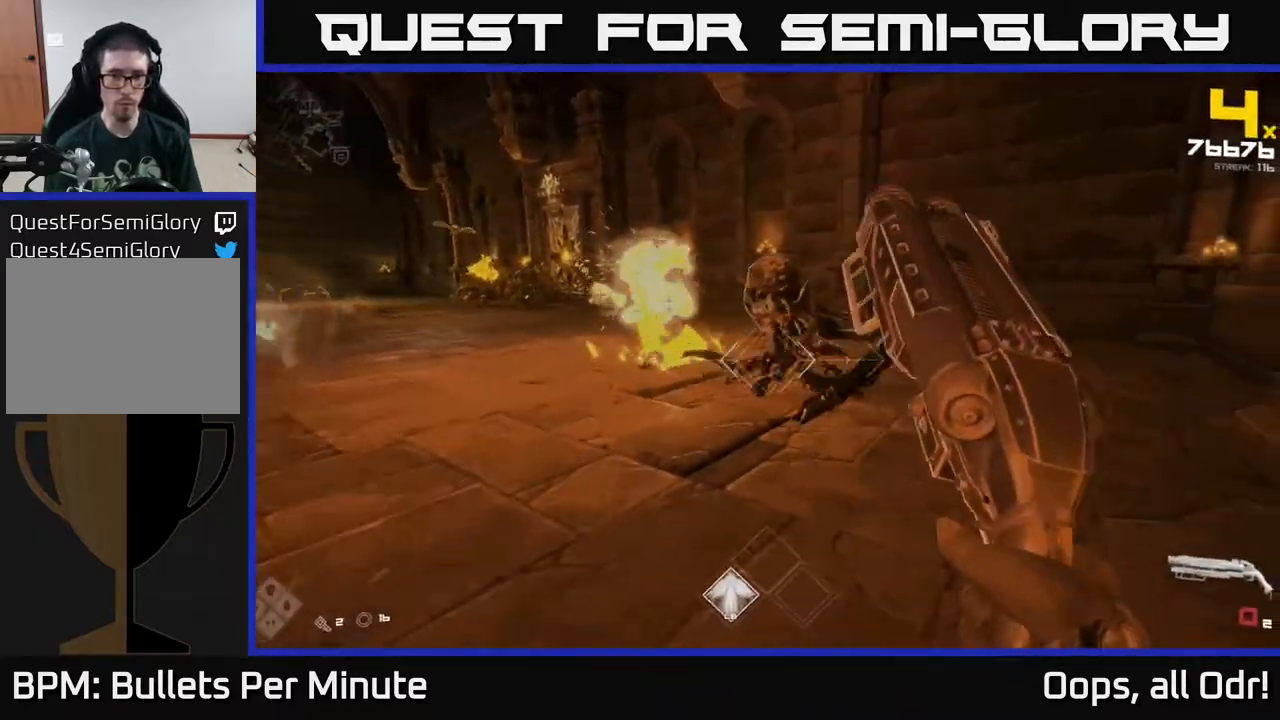
{"buttons": ["R1"], "left_stick": "up-left", "right_stick": "center", "events": [[117, "right_stick", "left"], [183, "R1", "down"], [250, "left_stick", "left"], [300, "R1", "up"], [333, "right_stick", "center"], [483, "R1", "down"], [483, "left_stick", "up-left"]]}
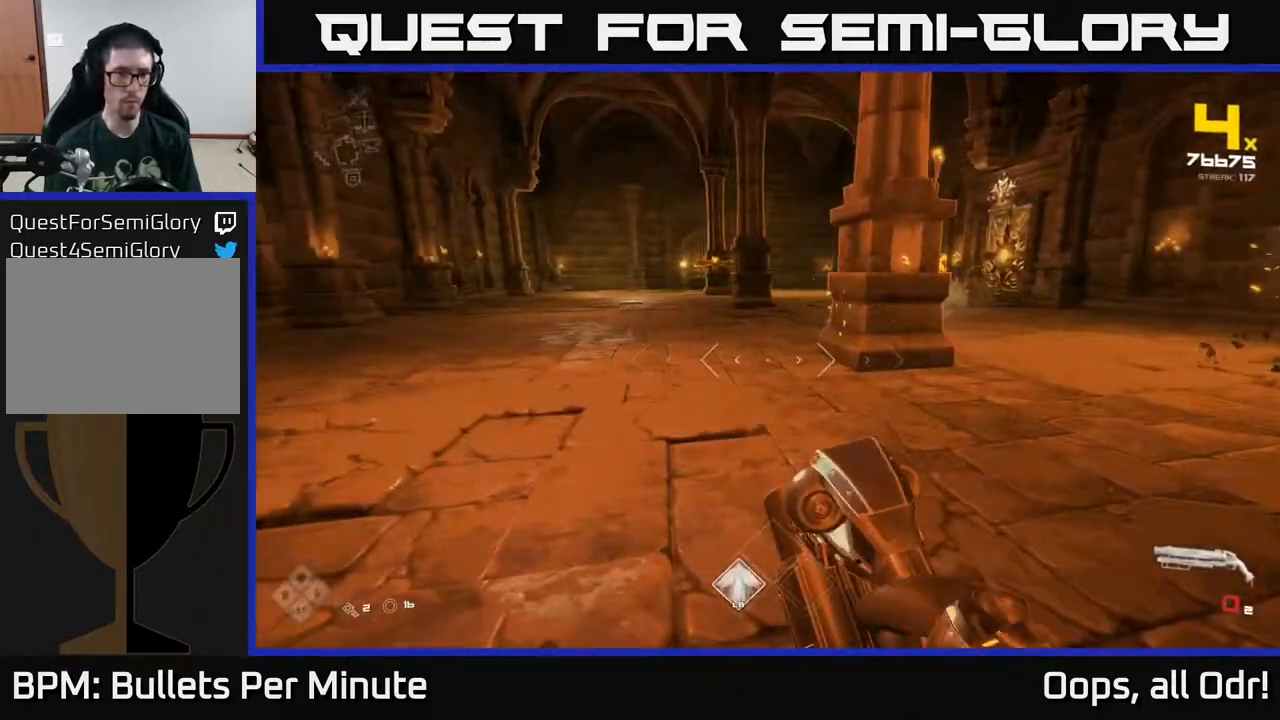
{"buttons": [], "left_stick": "up-left", "right_stick": "center", "events": [[100, "R1", "up"], [100, "right_stick", "up-right"], [217, "right_stick", "center"]]}
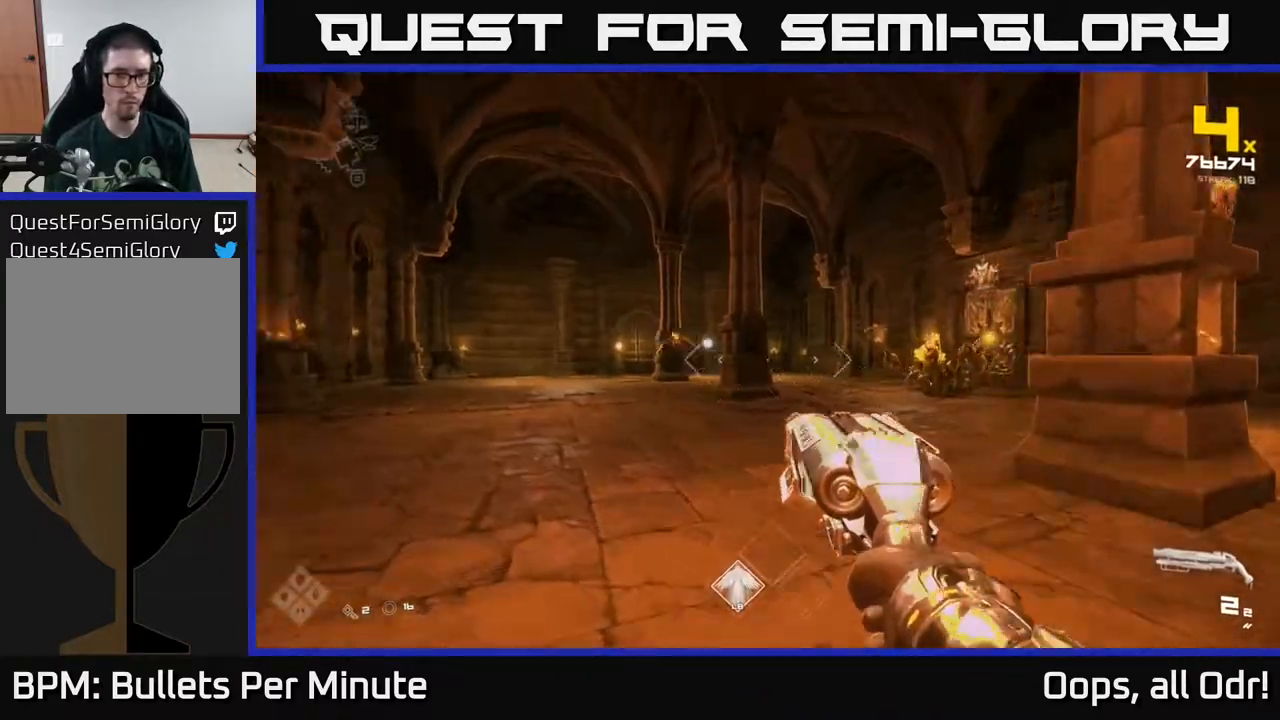
{"buttons": ["R2"], "left_stick": "up-left", "right_stick": "center", "events": [[367, "right_stick", "left"], [483, "R2", "down"], [500, "right_stick", "center"]]}
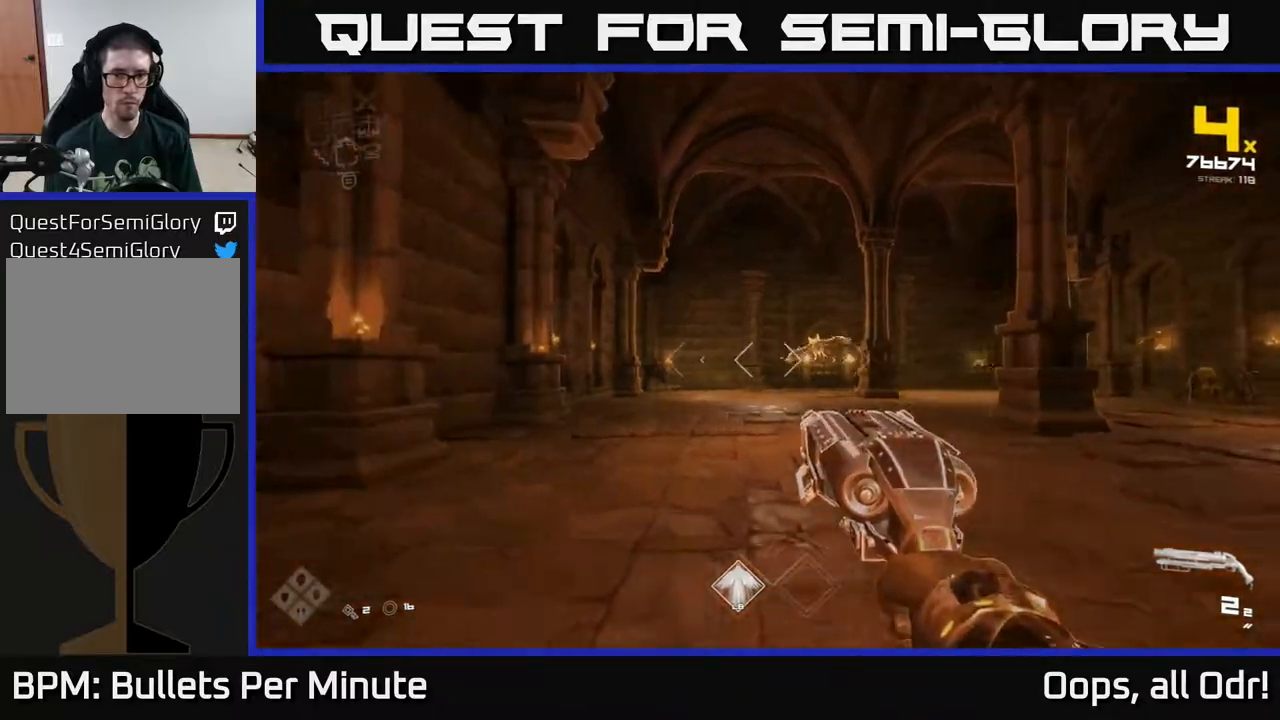
{"buttons": [], "left_stick": "up-left", "right_stick": "center", "events": [[33, "left_stick", "up"], [67, "R2", "up"], [267, "right_stick", "up-right"], [333, "right_stick", "center"], [350, "R2", "down"], [400, "left_stick", "up-left"], [433, "R2", "up"]]}
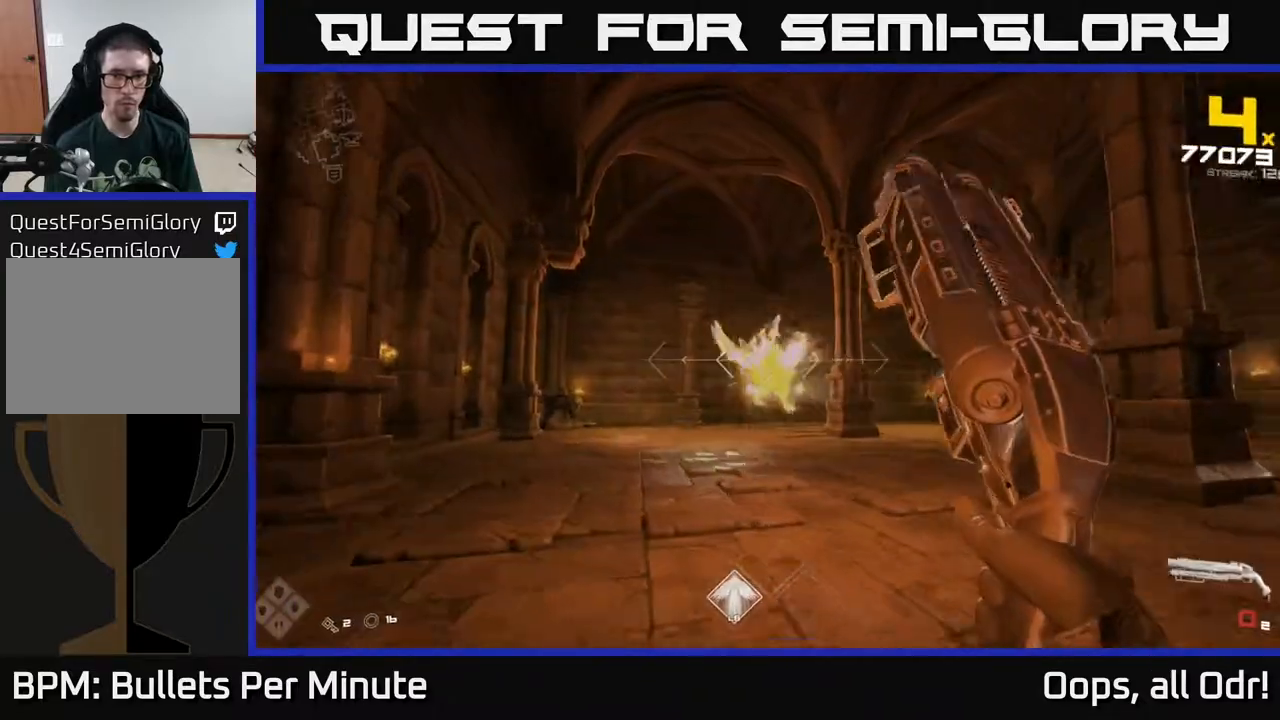
{"buttons": ["R1"], "left_stick": "up-left", "right_stick": "right", "events": [[200, "R1", "down"], [200, "right_stick", "right"], [283, "R1", "up"], [367, "left_stick", "left"], [483, "left_stick", "up-left"], [500, "R1", "down"]]}
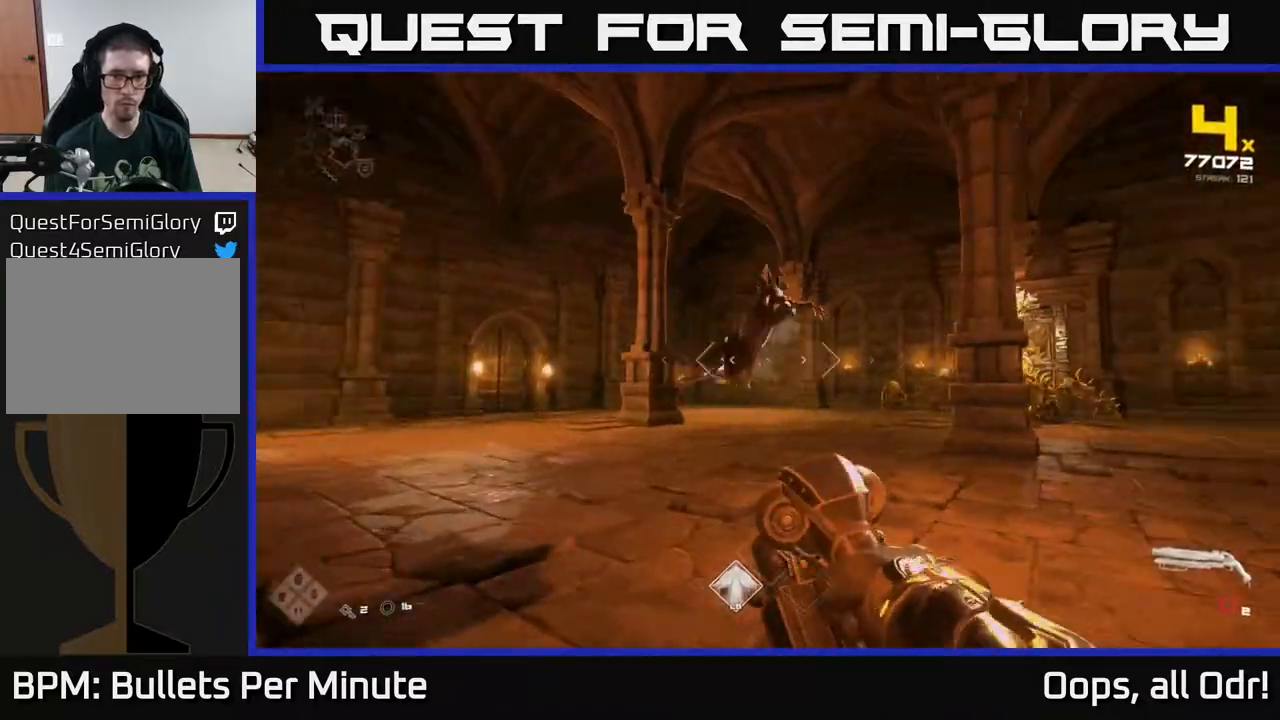
{"buttons": ["L1"], "left_stick": "up-left", "right_stick": "center", "events": [[100, "R1", "up"], [100, "right_stick", "center"], [400, "L1", "down"]]}
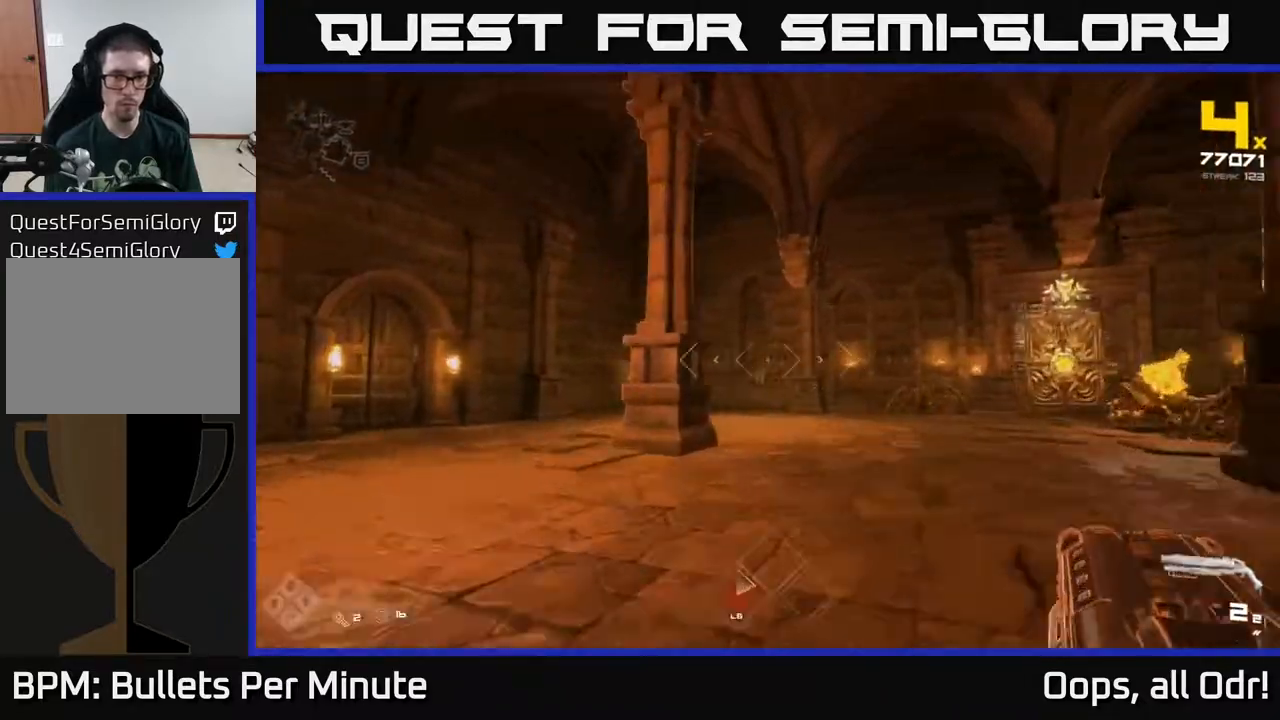
{"buttons": ["L1"], "left_stick": "up-left", "right_stick": "center", "events": []}
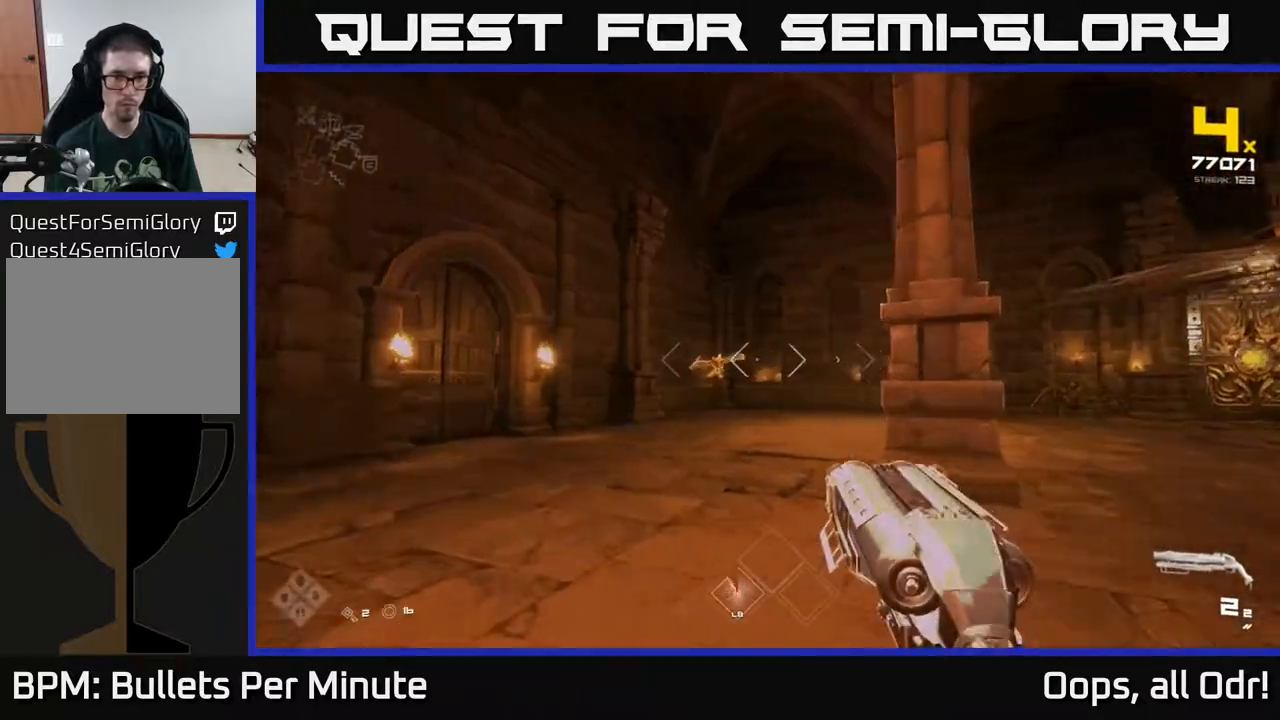
{"buttons": ["R2"], "left_stick": "up-left", "right_stick": "left", "events": [[17, "L1", "up"], [433, "right_stick", "left"], [450, "R2", "down"]]}
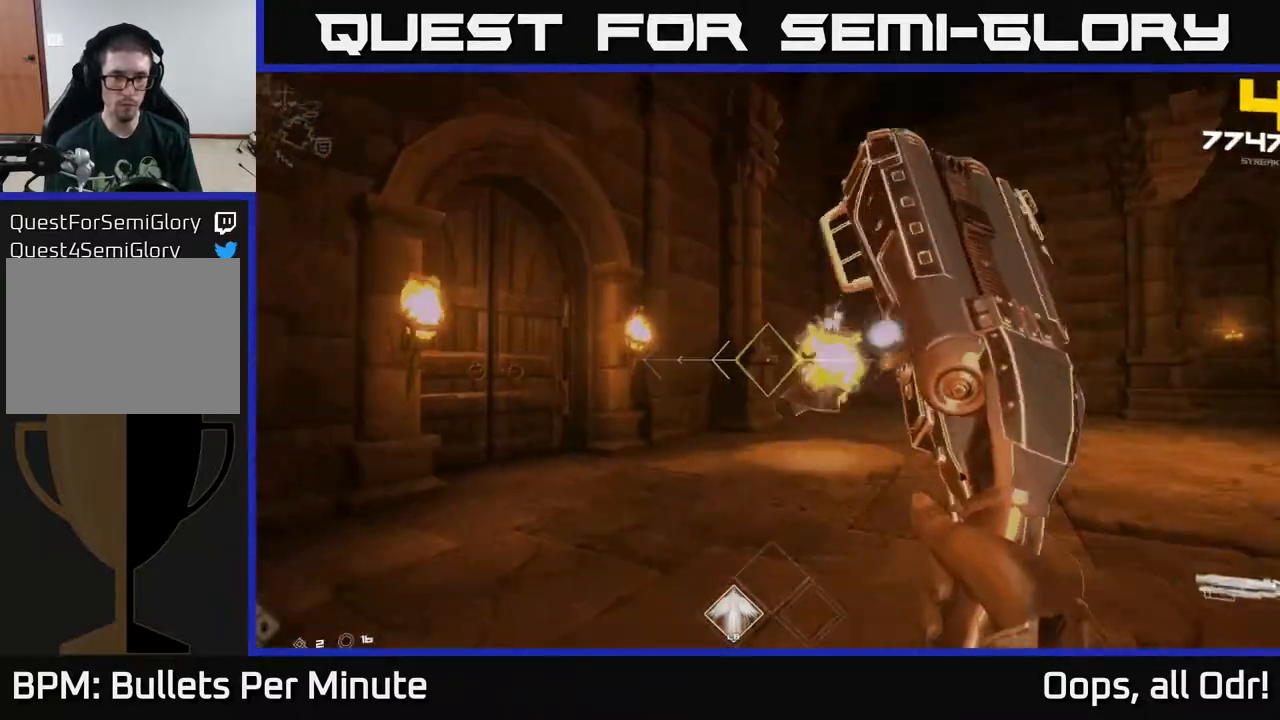
{"buttons": [], "left_stick": "up-left", "right_stick": "right", "events": [[17, "R2", "up"], [17, "right_stick", "center"], [117, "right_stick", "right"], [250, "R2", "down"], [317, "right_stick", "center"], [350, "R2", "up"], [417, "right_stick", "right"]]}
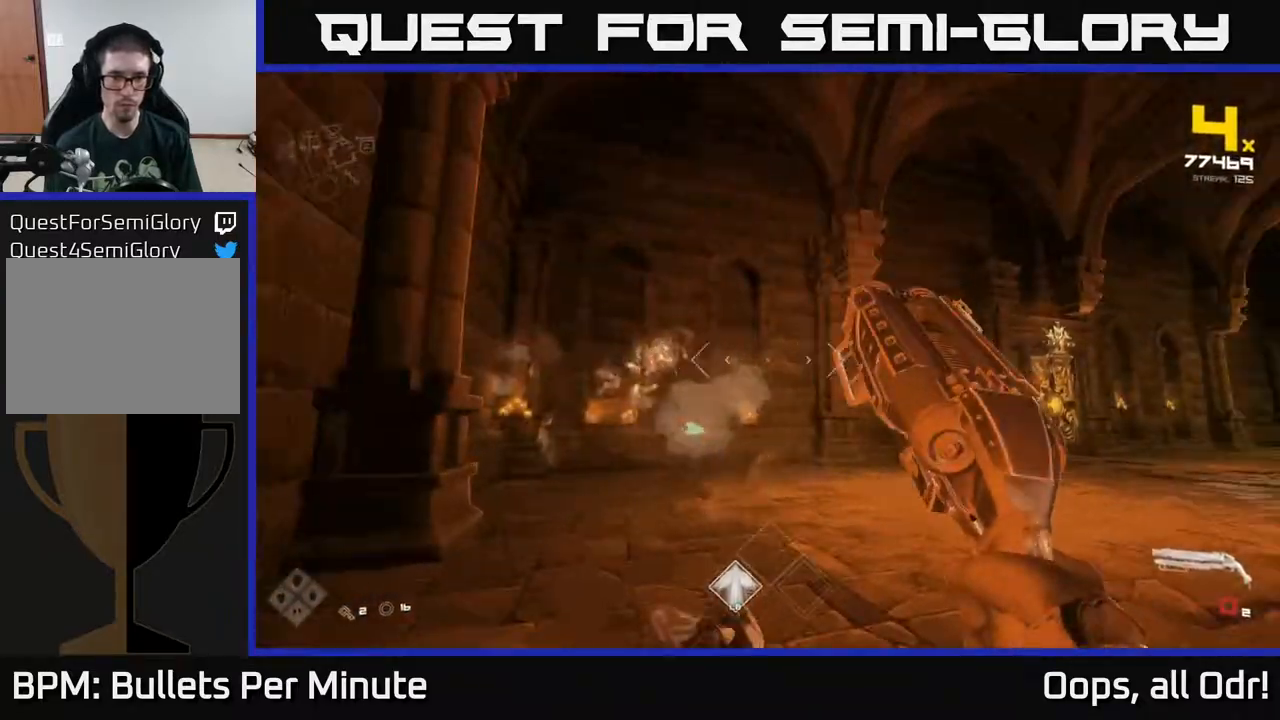
{"buttons": ["R1"], "left_stick": "up-left", "right_stick": "right", "events": [[100, "R1", "down"], [183, "R1", "up"], [267, "right_stick", "center"], [417, "R1", "down"], [500, "right_stick", "right"]]}
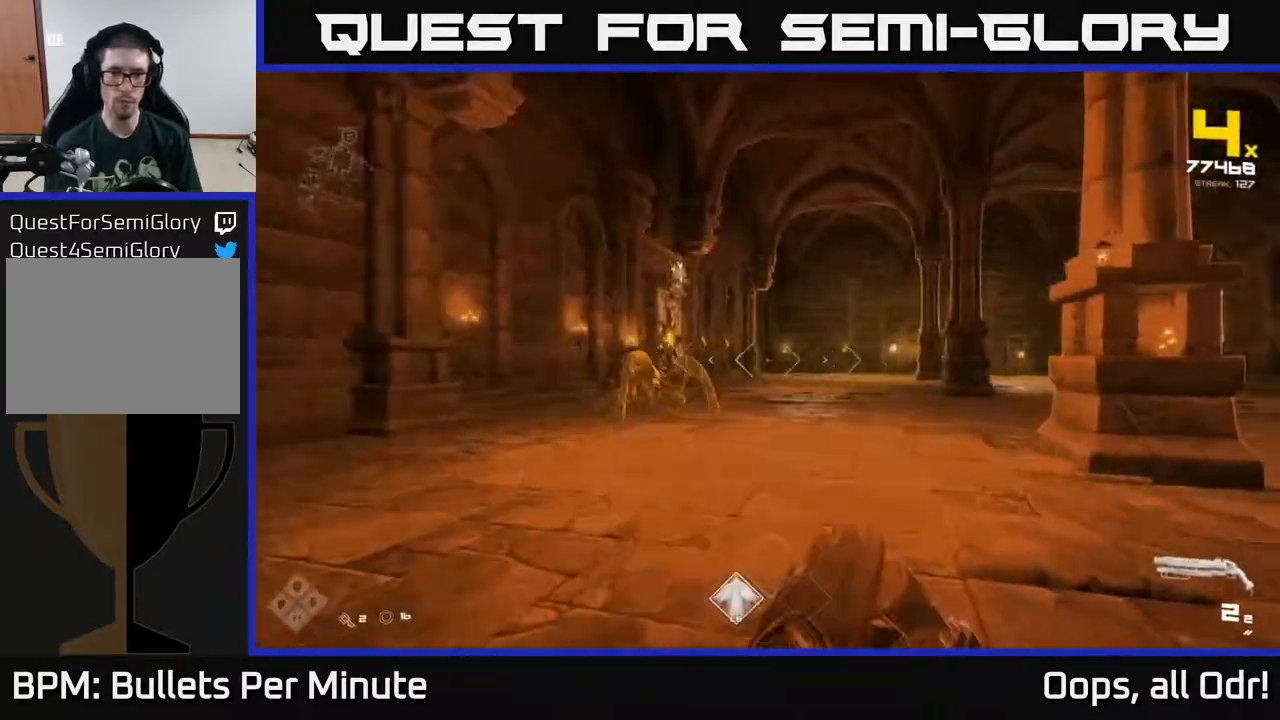
{"buttons": [], "left_stick": "center", "right_stick": "center", "events": [[17, "R1", "up"], [100, "right_stick", "center"], [300, "right_stick", "left"], [350, "R2", "down"], [400, "right_stick", "center"], [417, "left_stick", "center"], [433, "R2", "up"]]}
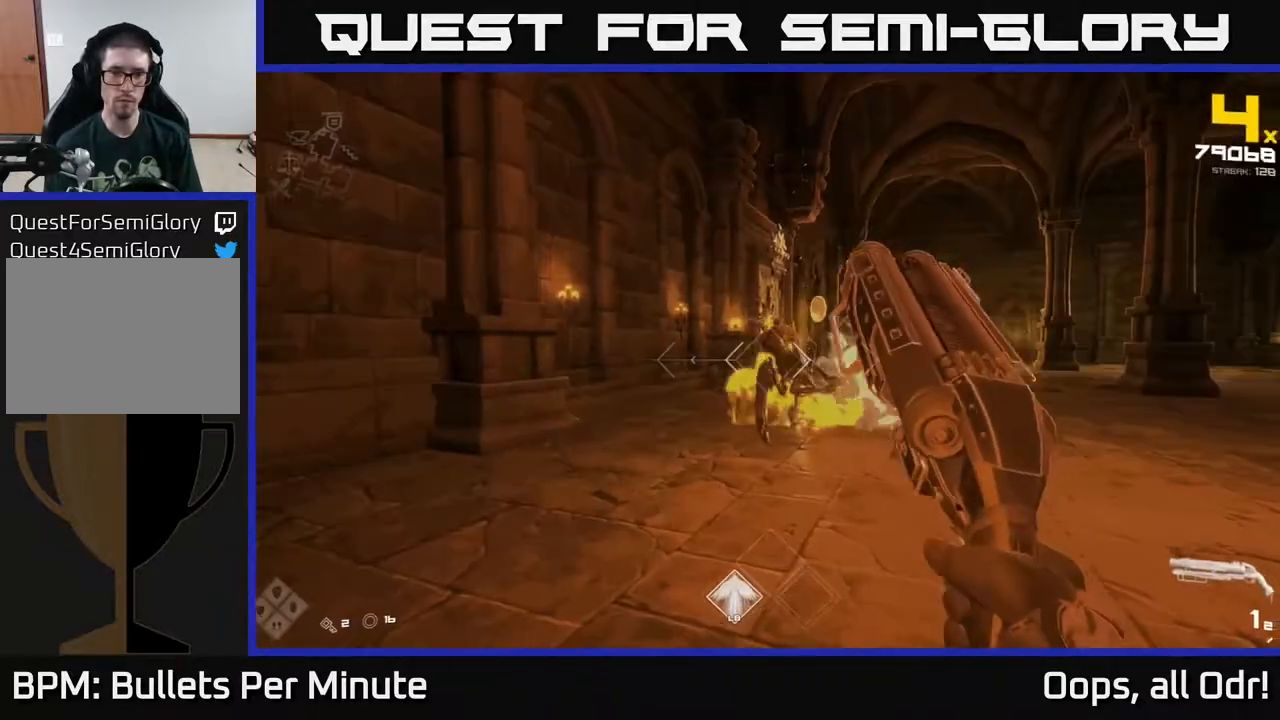
{"buttons": ["R1"], "left_stick": "up", "right_stick": "right", "events": [[50, "left_stick", "up-left"], [50, "right_stick", "right"], [133, "right_stick", "center"], [167, "R2", "down"], [167, "left_stick", "up"], [250, "R2", "up"], [300, "left_stick", "up-left"], [367, "right_stick", "right"], [450, "R1", "down"], [467, "left_stick", "up"]]}
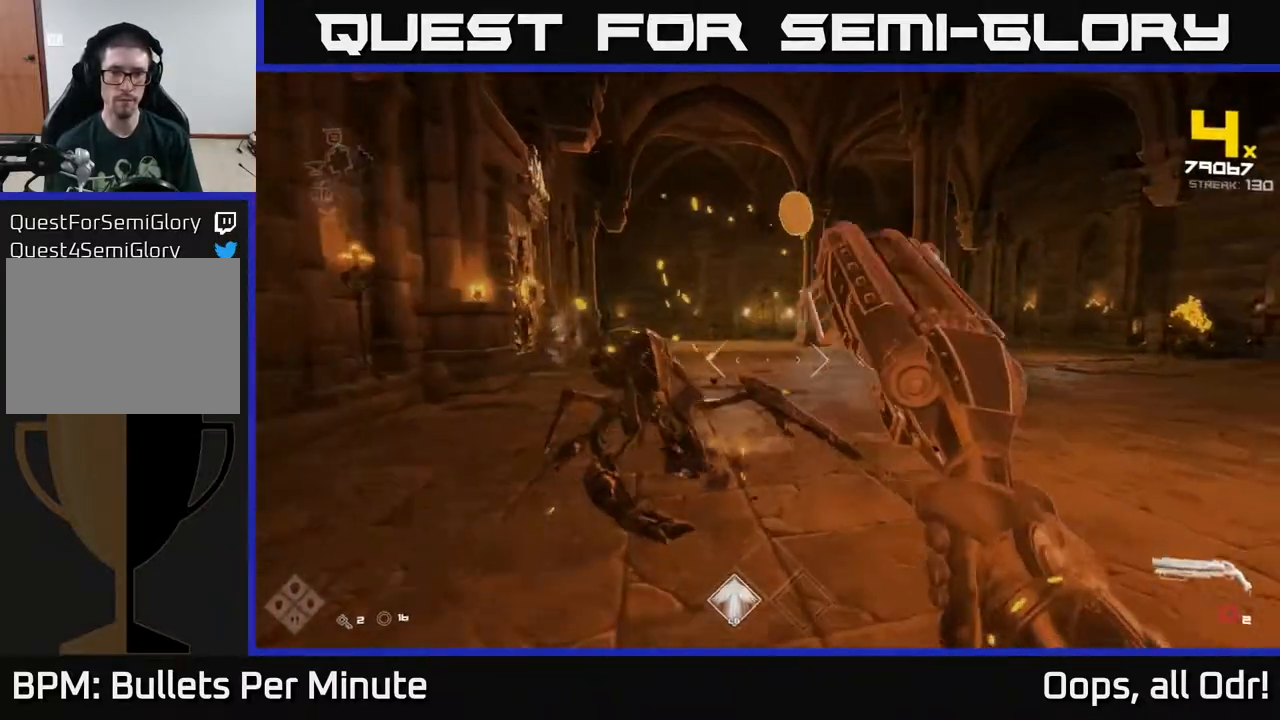
{"buttons": [], "left_stick": "up", "right_stick": "right", "events": [[33, "right_stick", "center"], [83, "R1", "up"], [250, "R1", "down"], [250, "right_stick", "right"], [367, "R1", "up"]]}
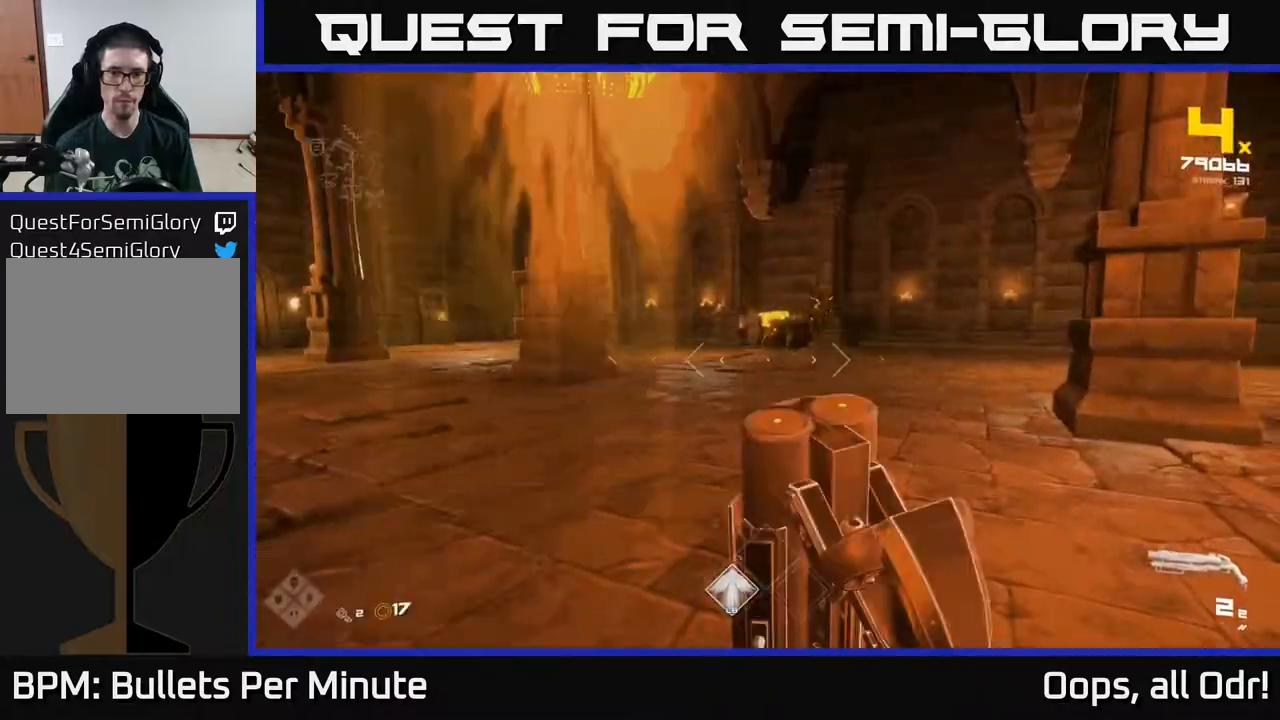
{"buttons": [], "left_stick": "up", "right_stick": "center", "events": [[33, "right_stick", "center"], [283, "L1", "down"], [433, "L1", "up"]]}